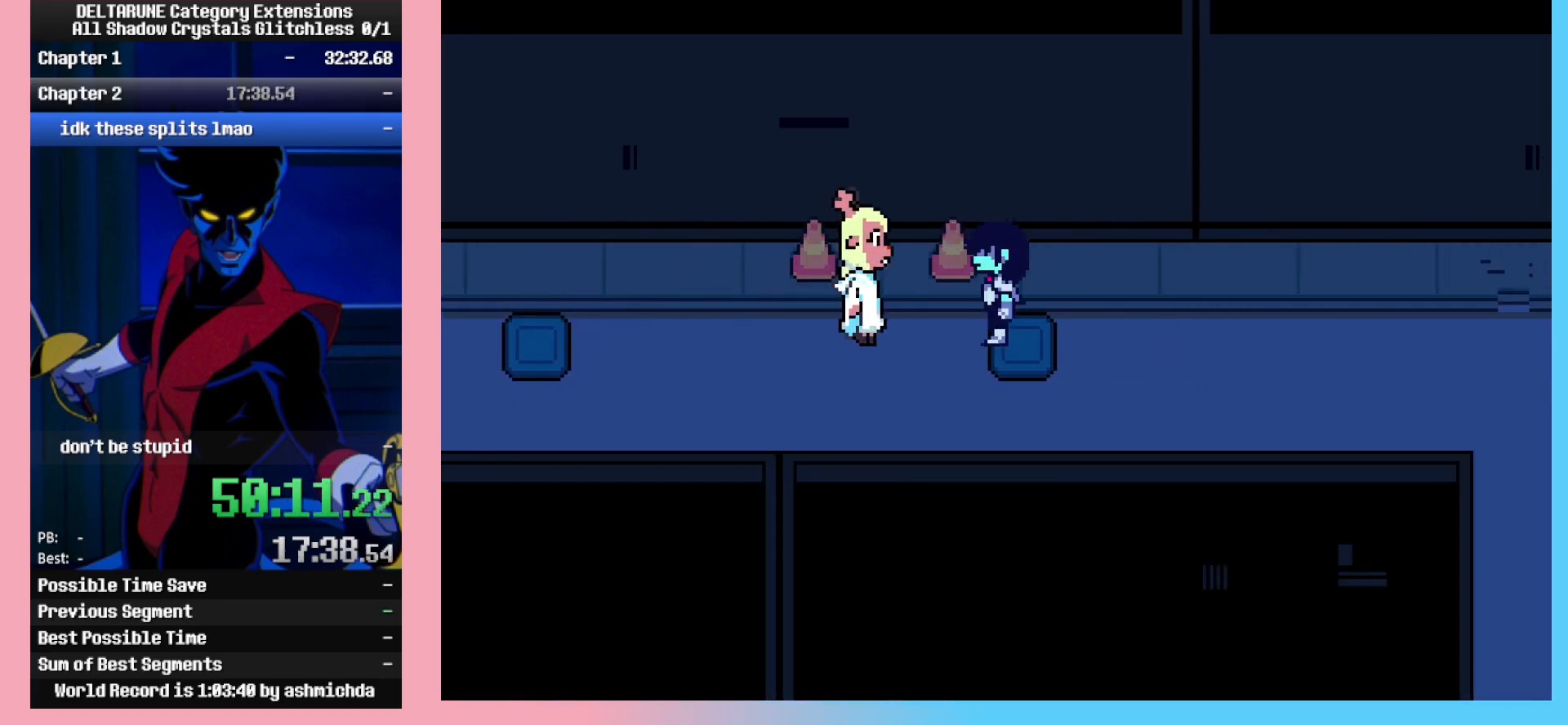
Gameplay with keyboard; each line is a JSON object with the keys held at the frame after it. "events" lists presses ("down") and releases ("up") of "c", "ctrl_r", "down", "left", "return", "right", "shift_l", "shift_r", "up", "x" and "z" between this image and that frame as [ms after this image, input, new state], when the widget could be followed in between. No other keys are recorded. Mouse input is not recorded. Not read: ctrl_l.
{"keys": ["right"], "events": [[150, "down", "down"], [250, "down", "up"], [433, "down", "down"], [483, "down", "up"]]}
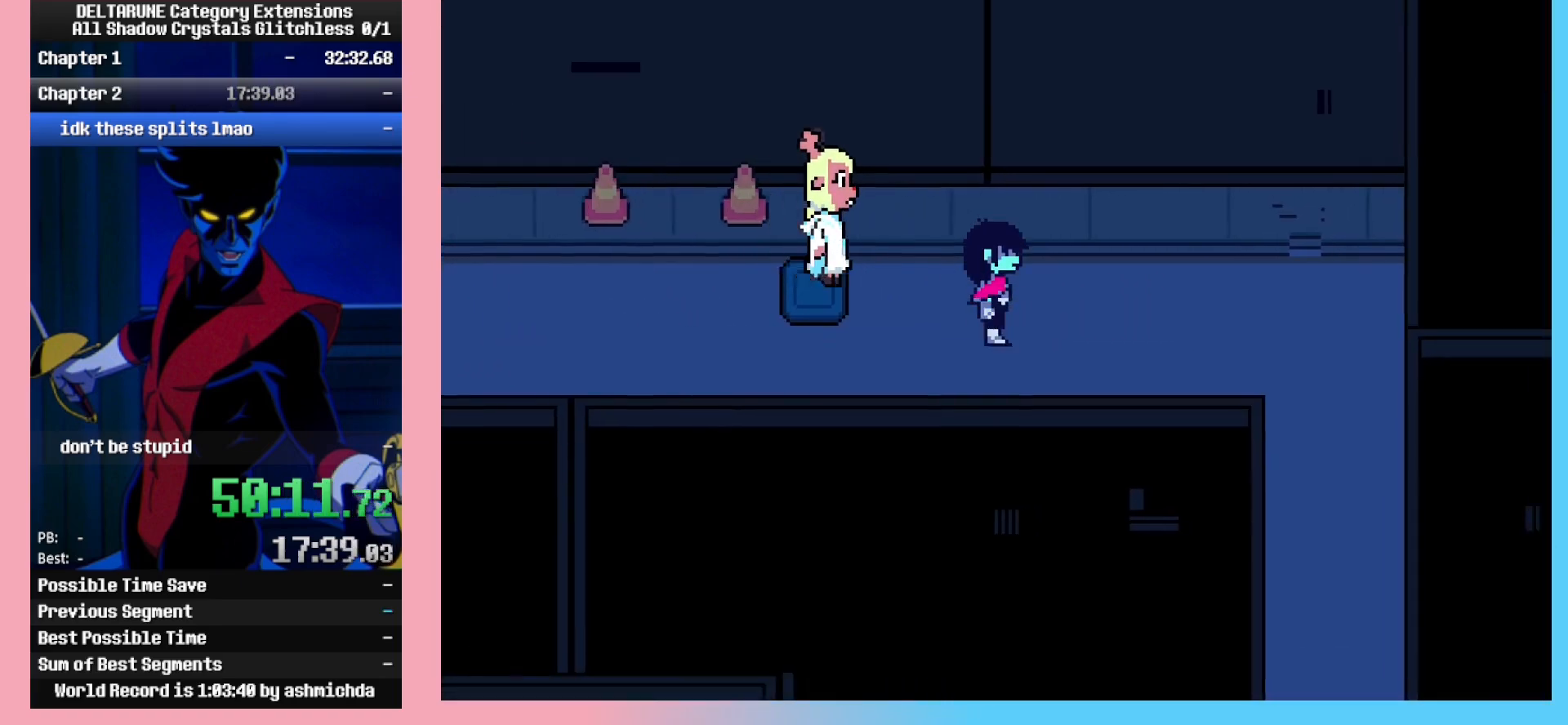
{"keys": ["right"], "events": []}
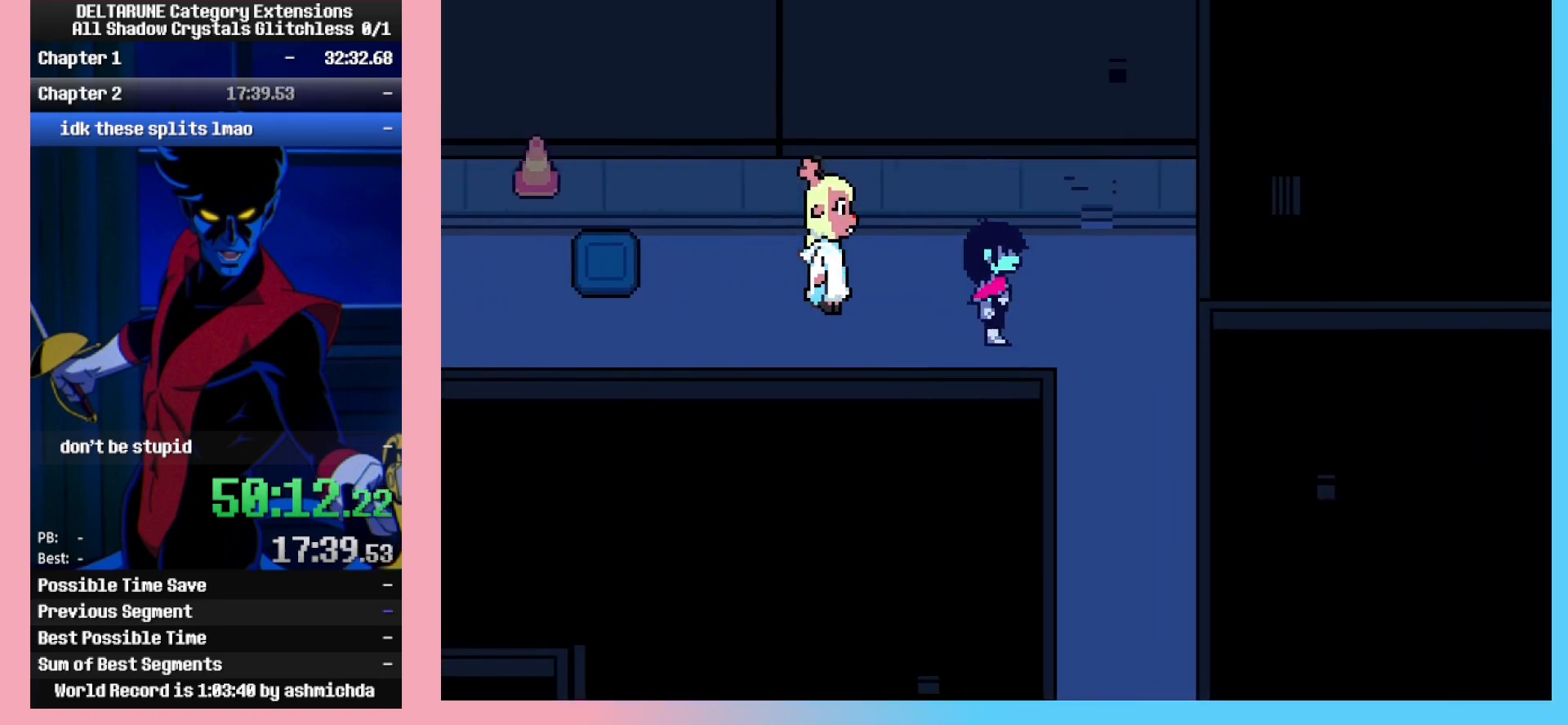
{"keys": ["right"], "events": []}
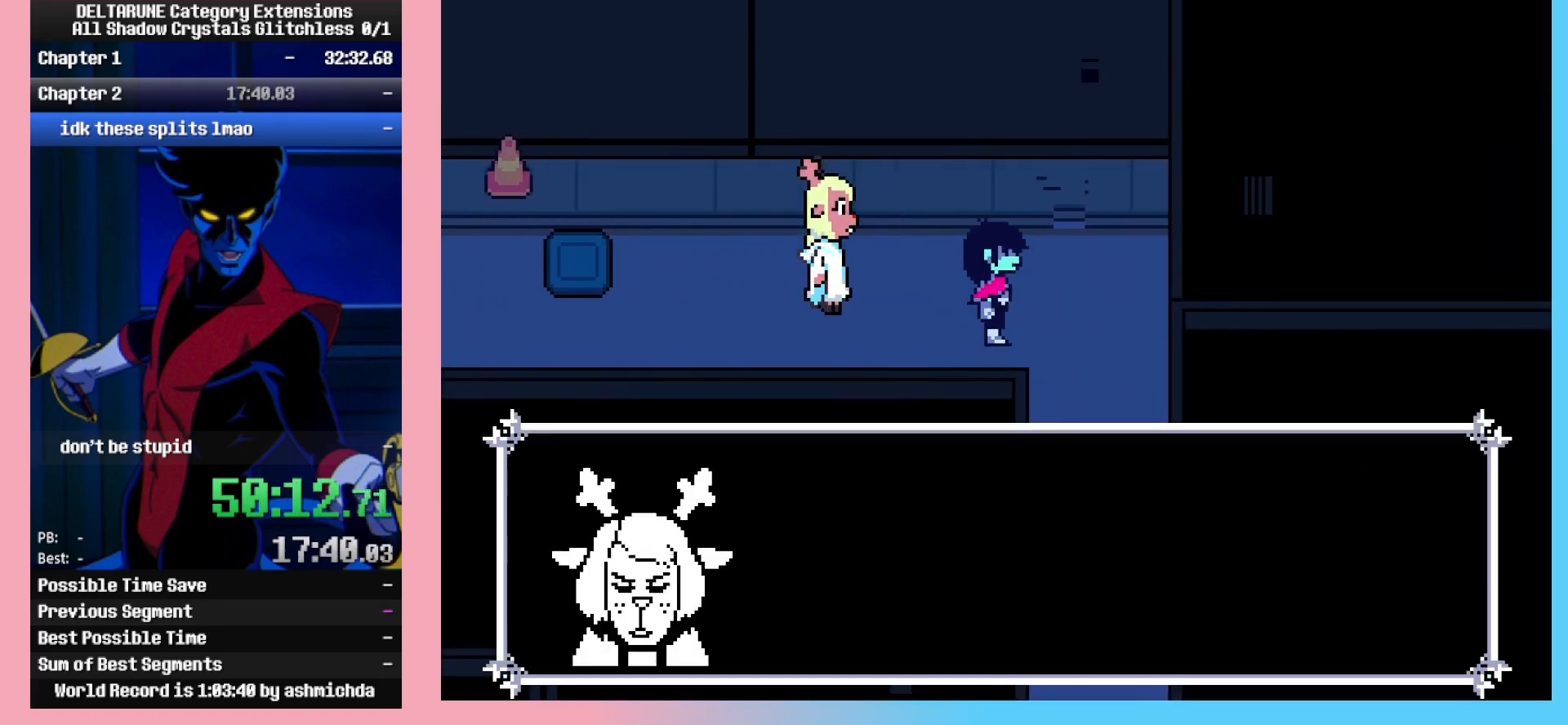
{"keys": ["right"], "events": []}
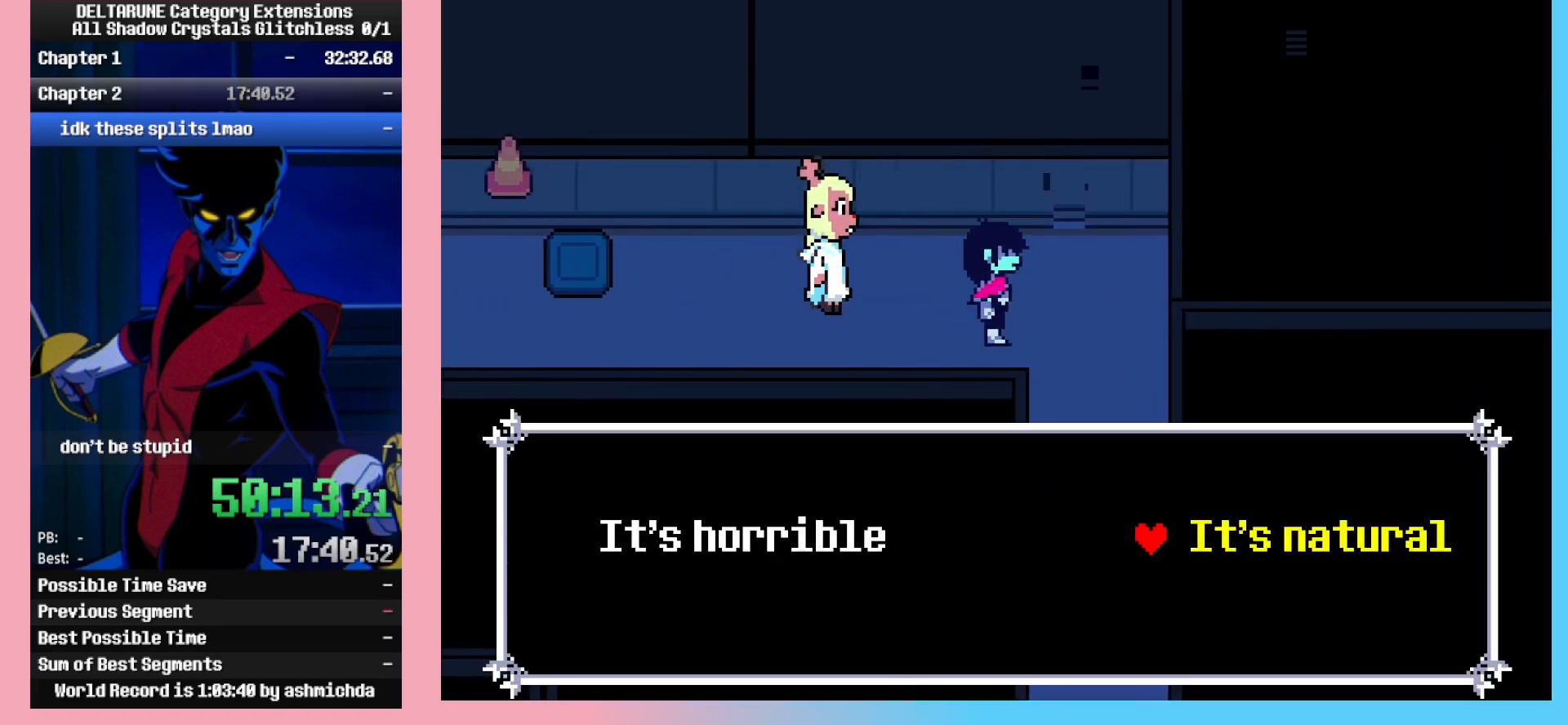
{"keys": ["right"], "events": []}
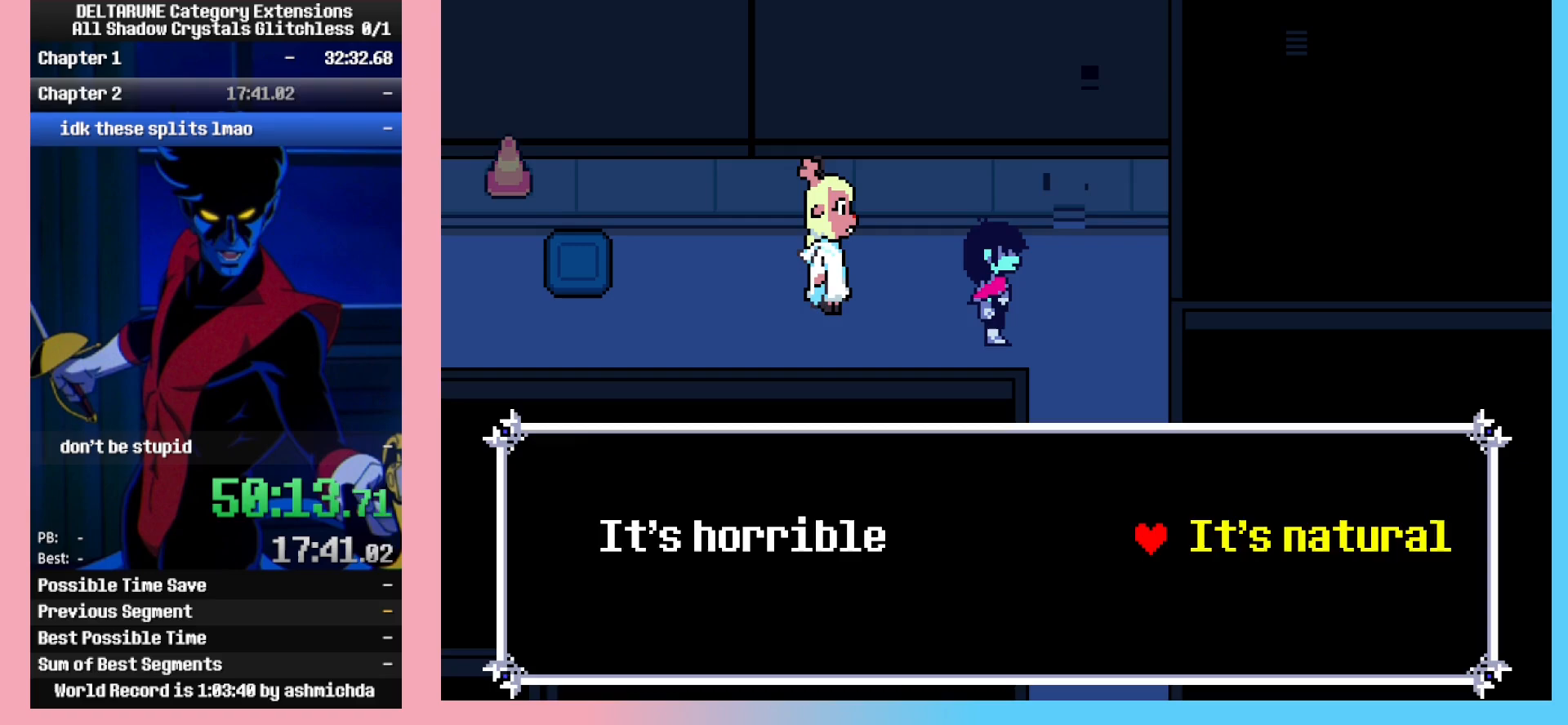
{"keys": ["right"], "events": [[100, "z", "down"], [133, "z", "up"]]}
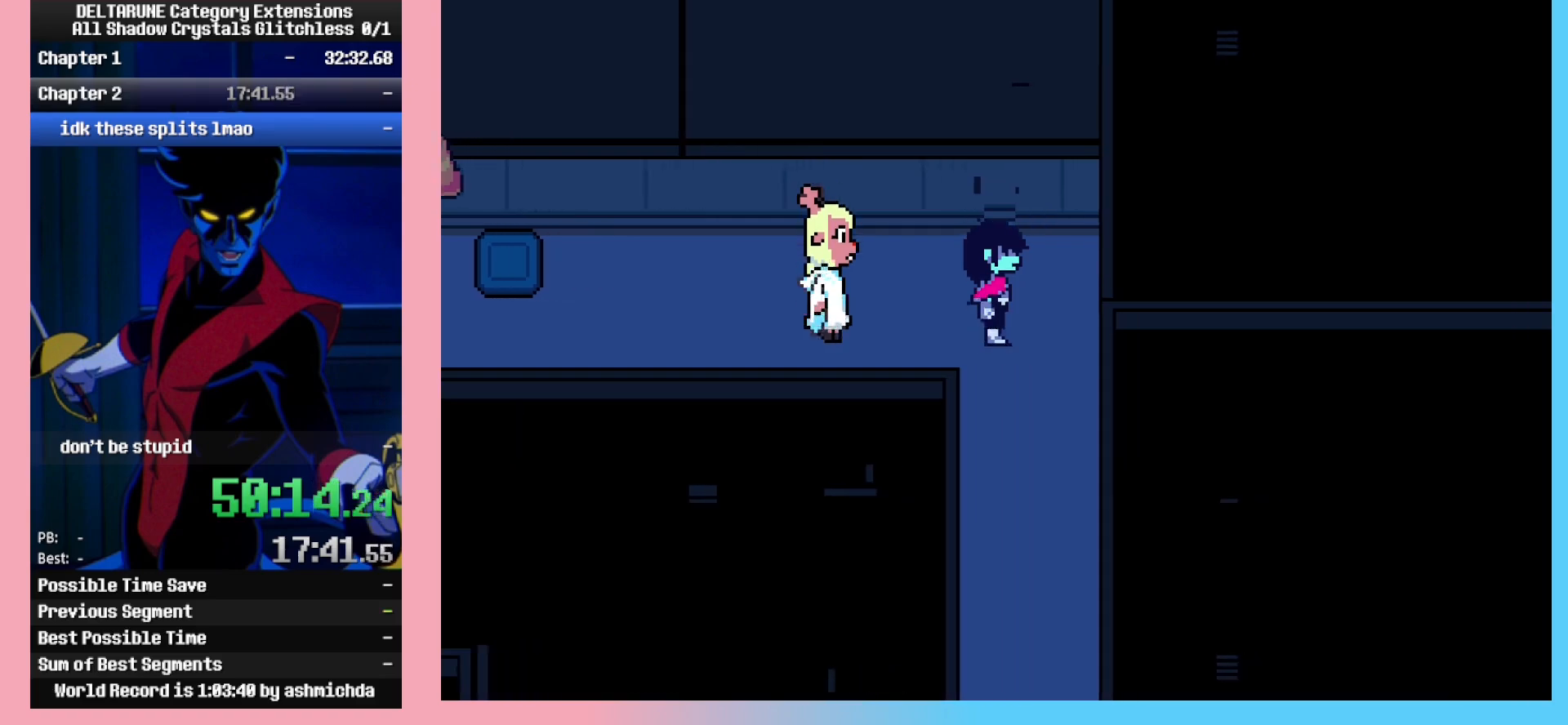
{"keys": ["down"], "events": [[67, "down", "down"], [117, "right", "up"]]}
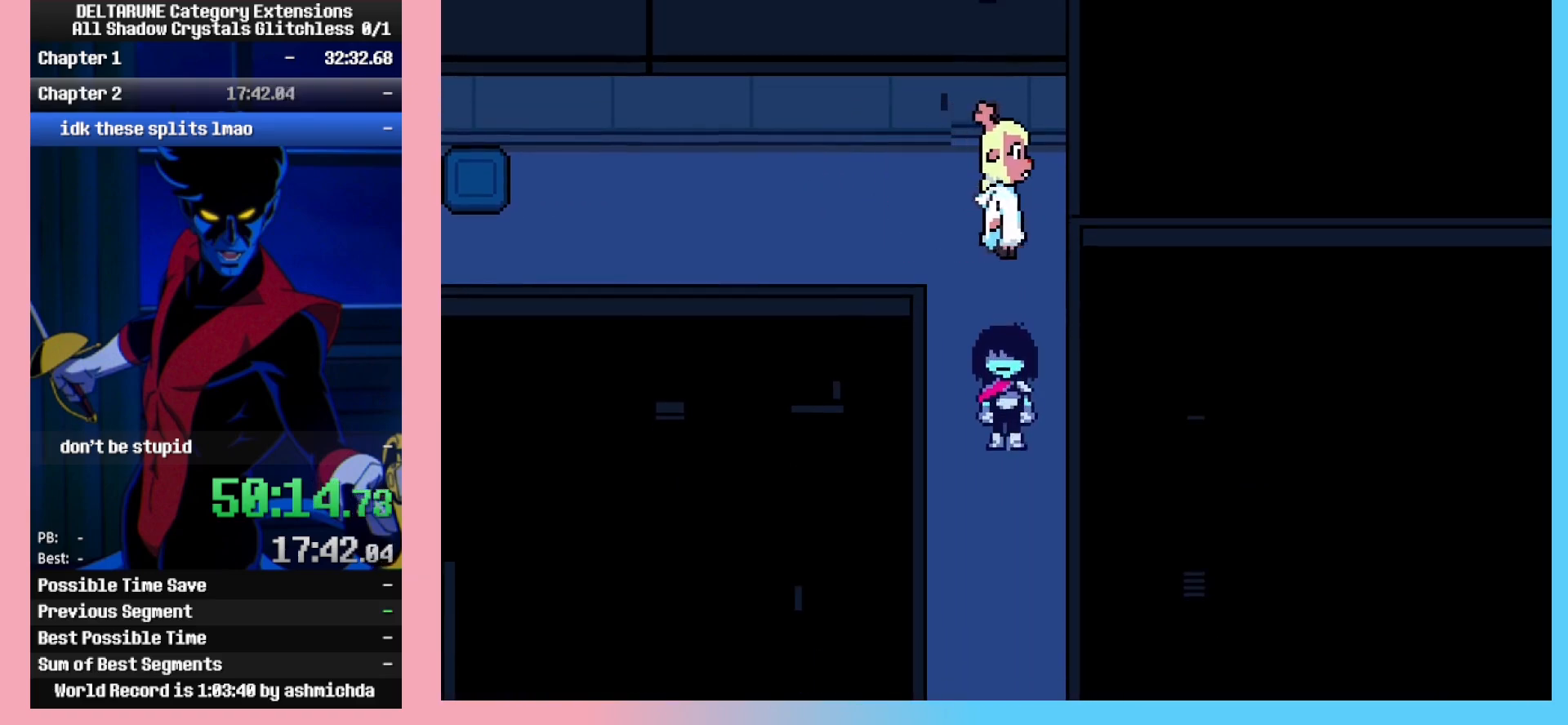
{"keys": ["down"], "events": []}
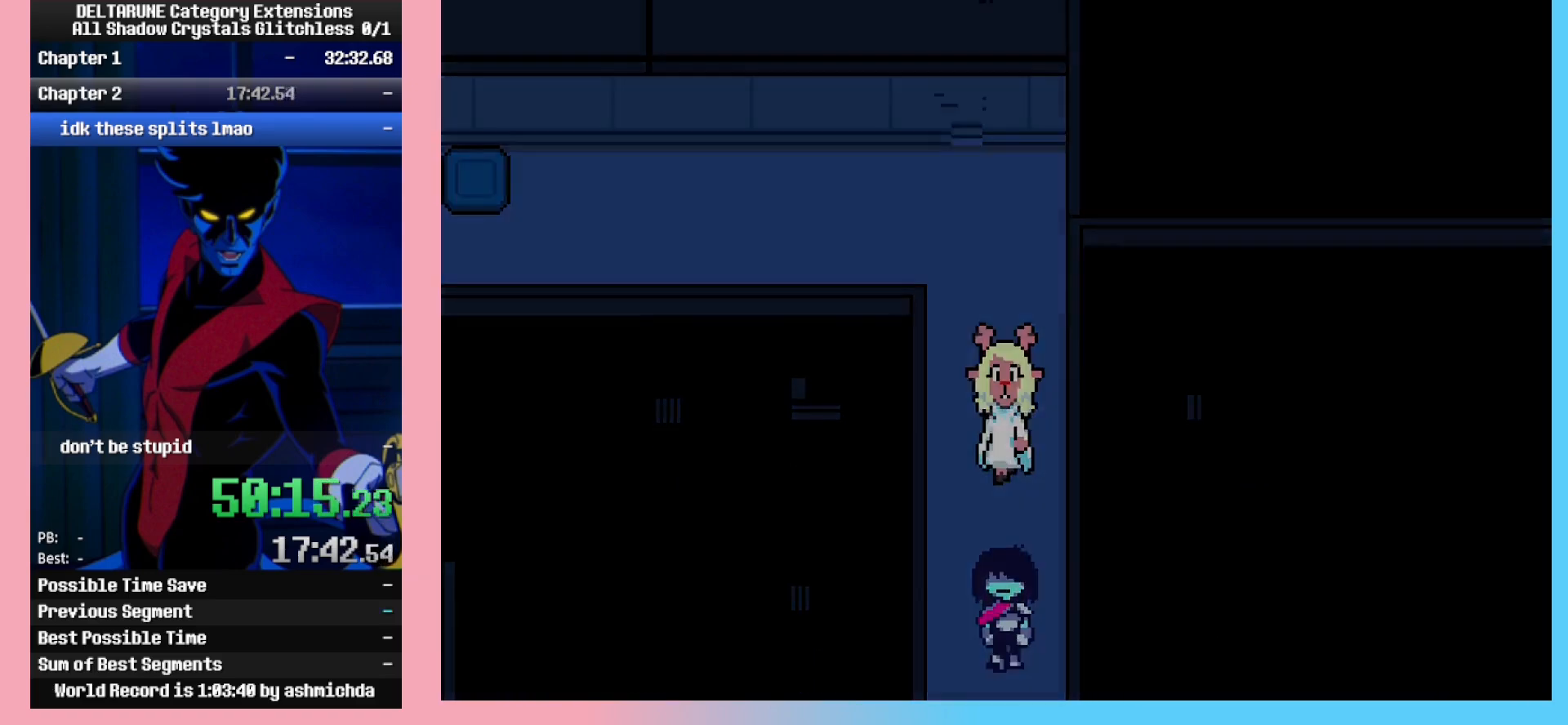
{"keys": ["down"], "events": [[233, "right", "down"], [333, "right", "up"]]}
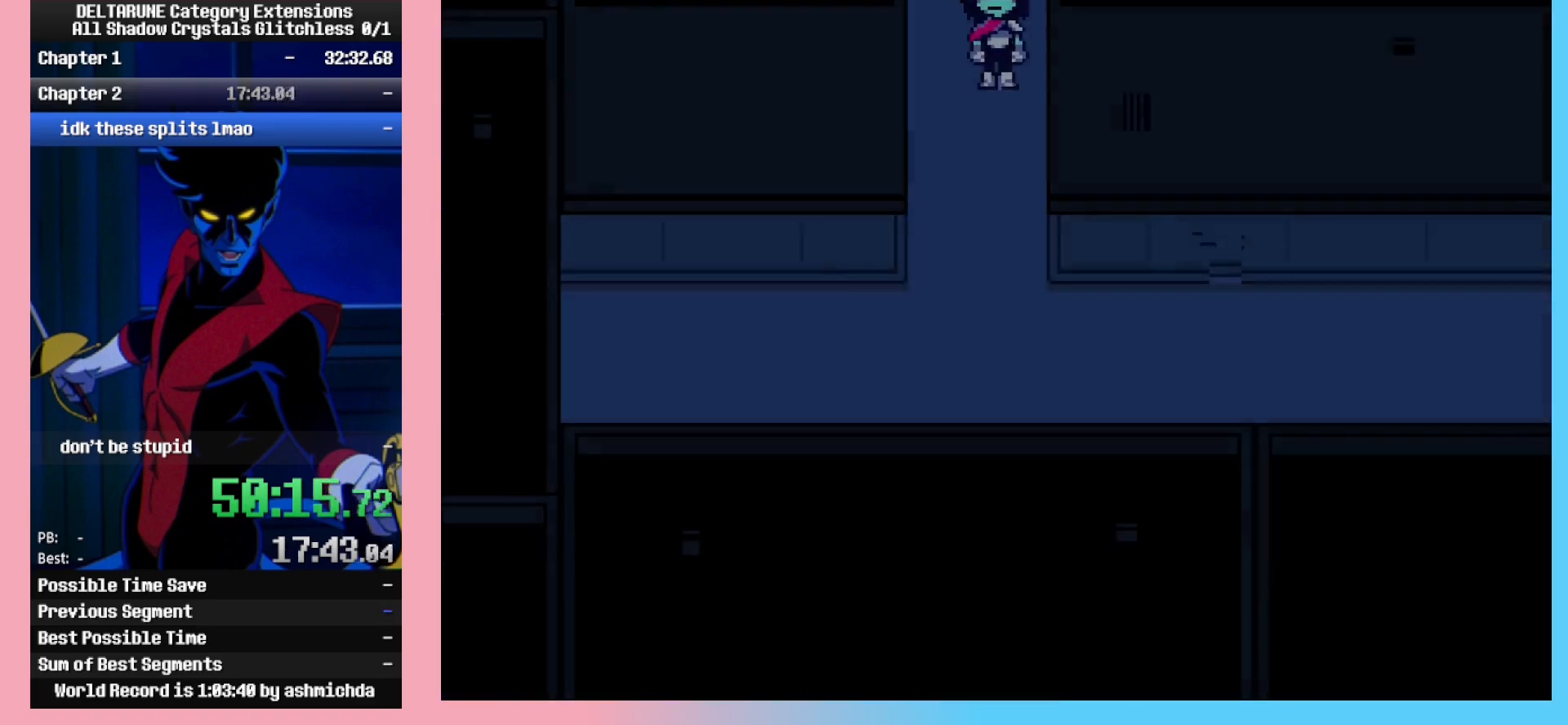
{"keys": ["down"], "events": []}
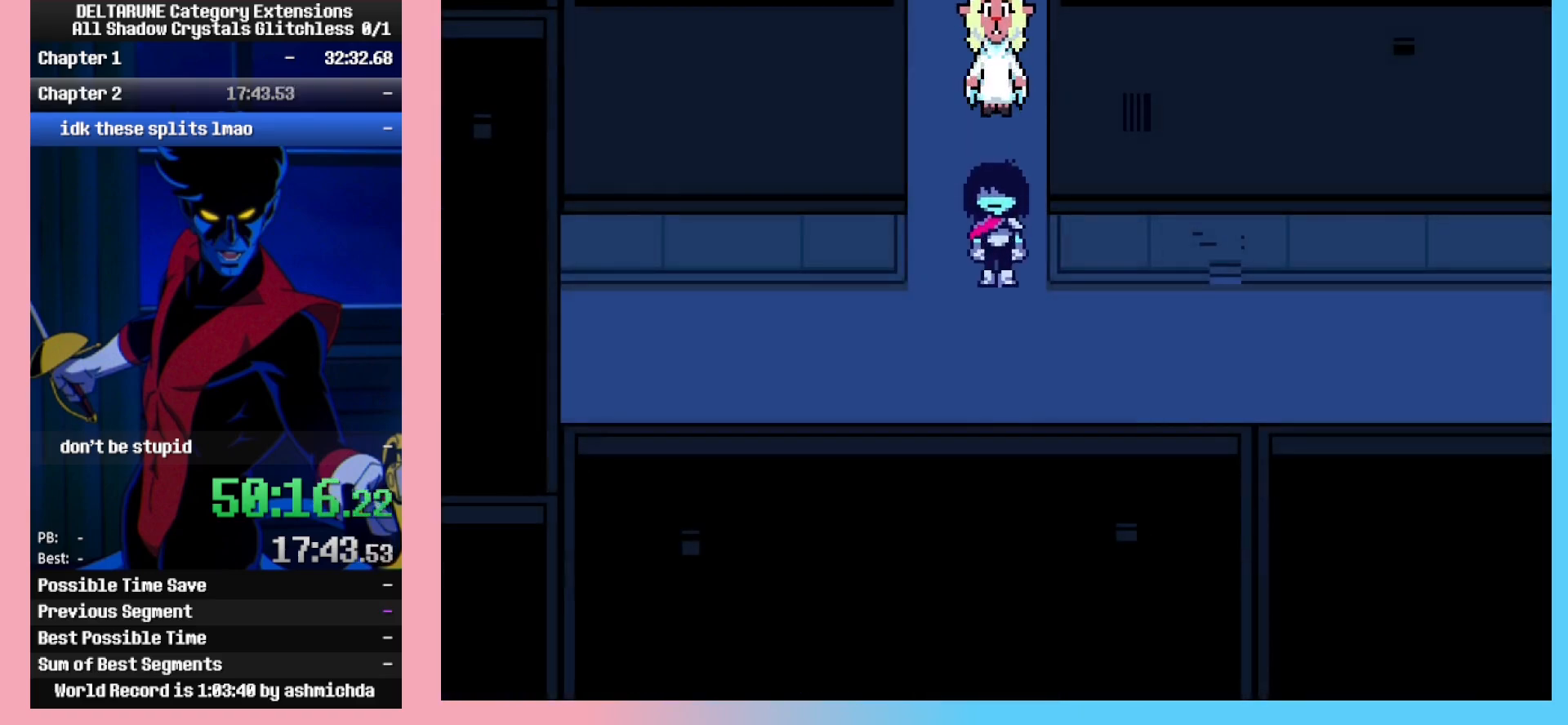
{"keys": ["right"], "events": [[33, "down", "up"], [33, "right", "down"]]}
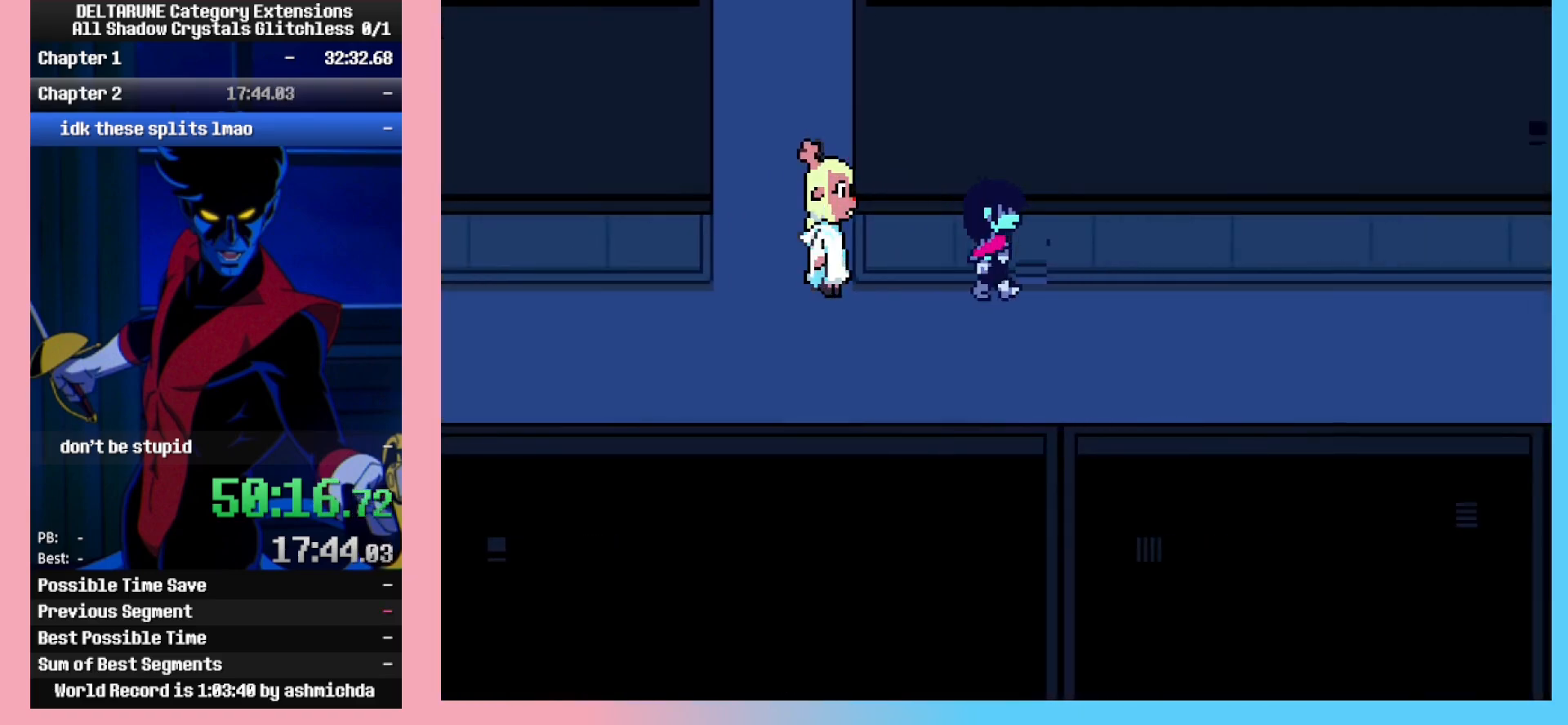
{"keys": ["right"], "events": []}
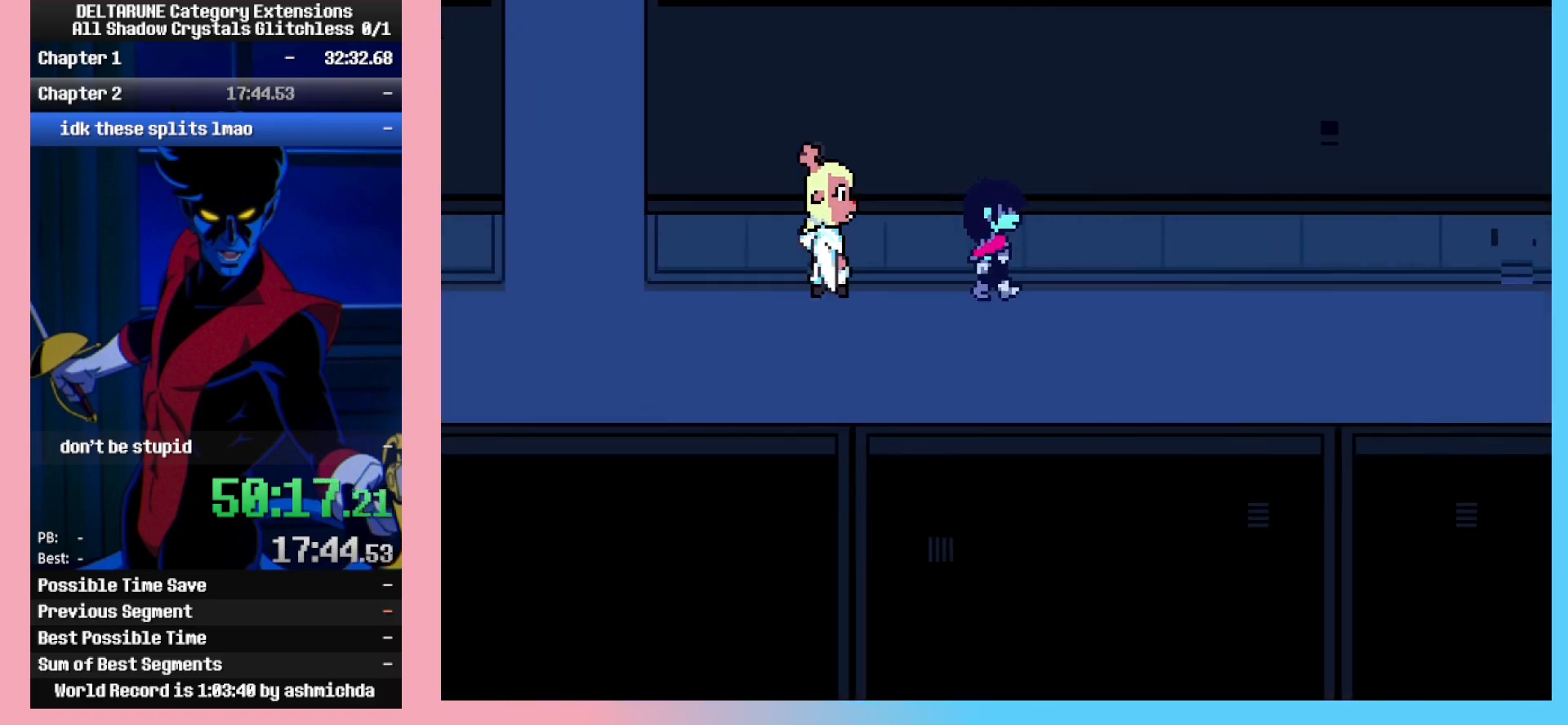
{"keys": ["right"], "events": []}
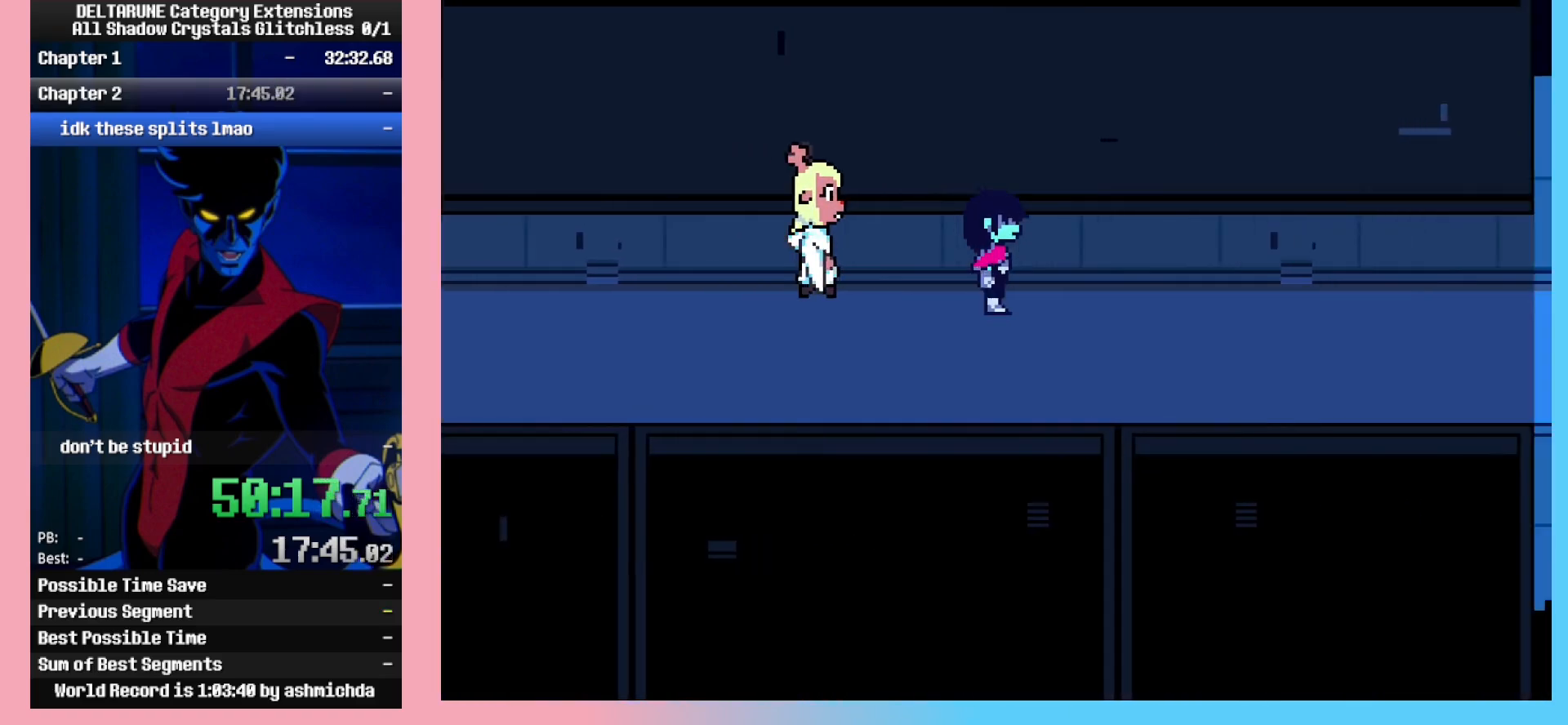
{"keys": ["right"], "events": []}
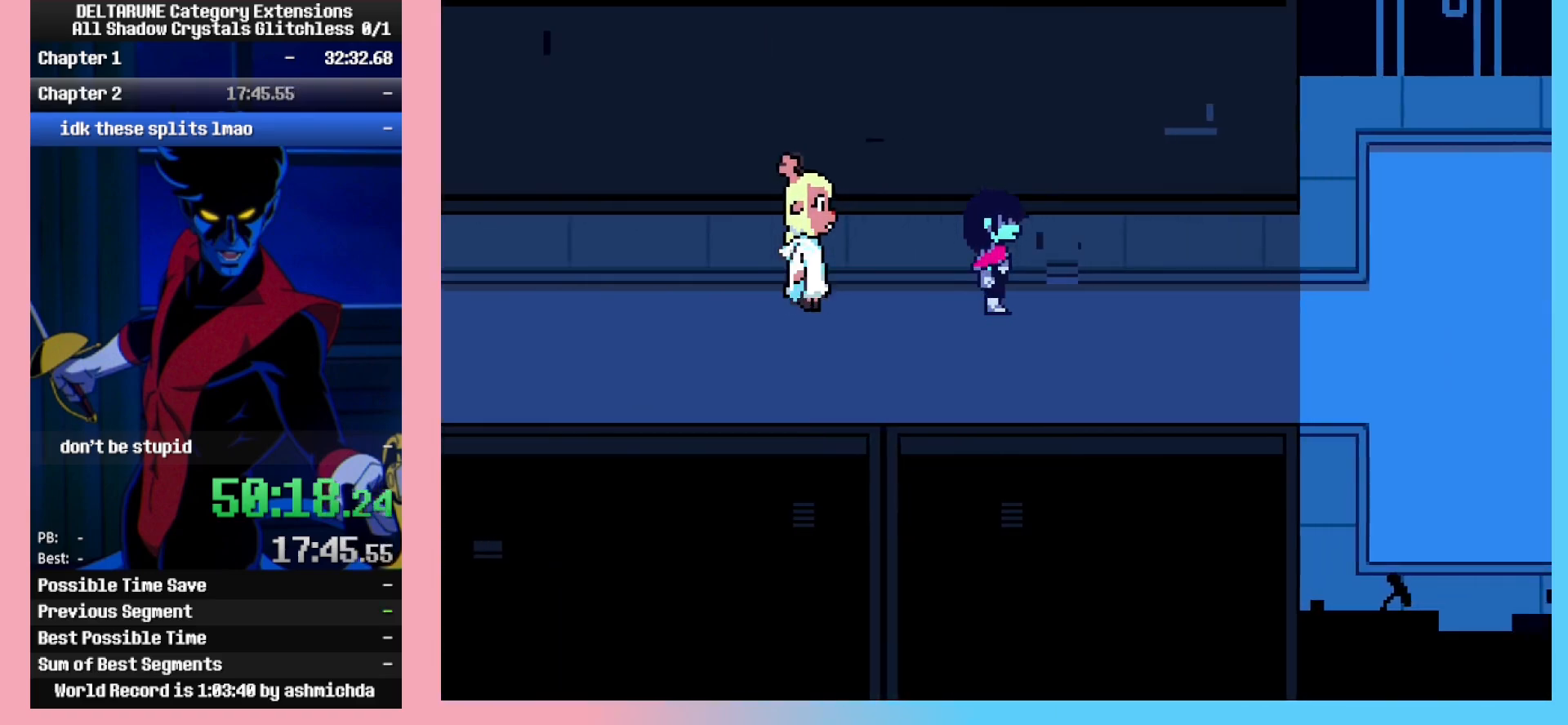
{"keys": ["right"], "events": []}
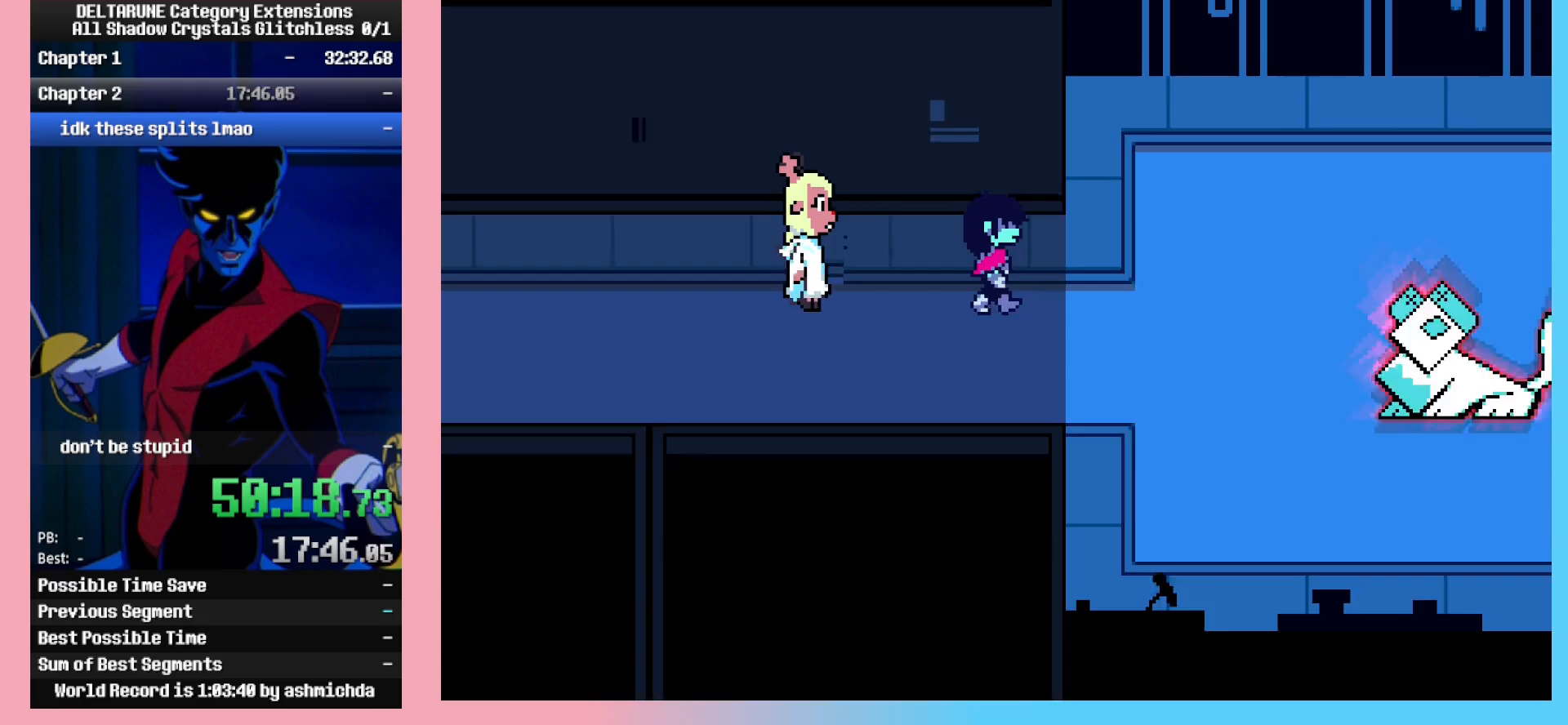
{"keys": ["right"], "events": []}
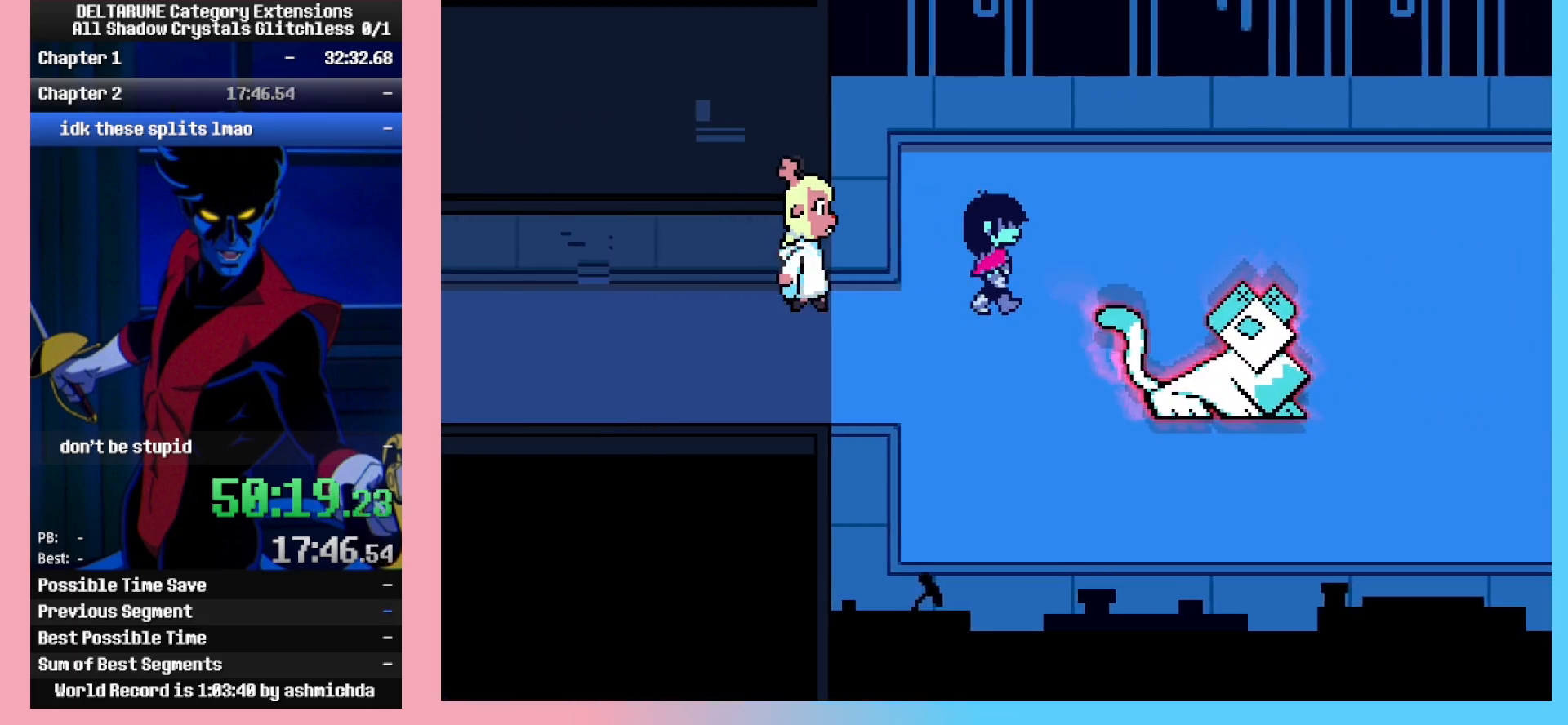
{"keys": ["right"], "events": [[83, "down", "down"], [317, "down", "up"]]}
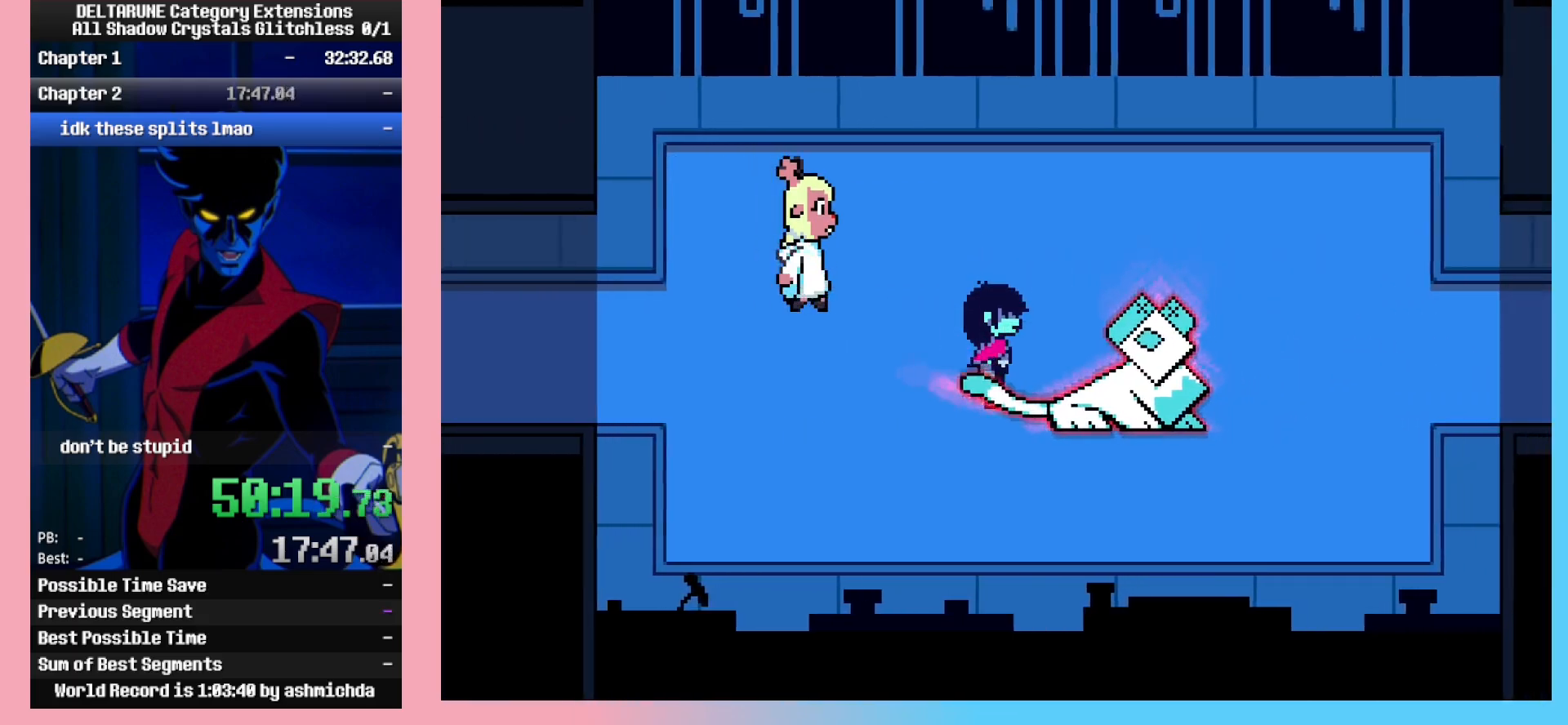
{"keys": ["right"], "events": []}
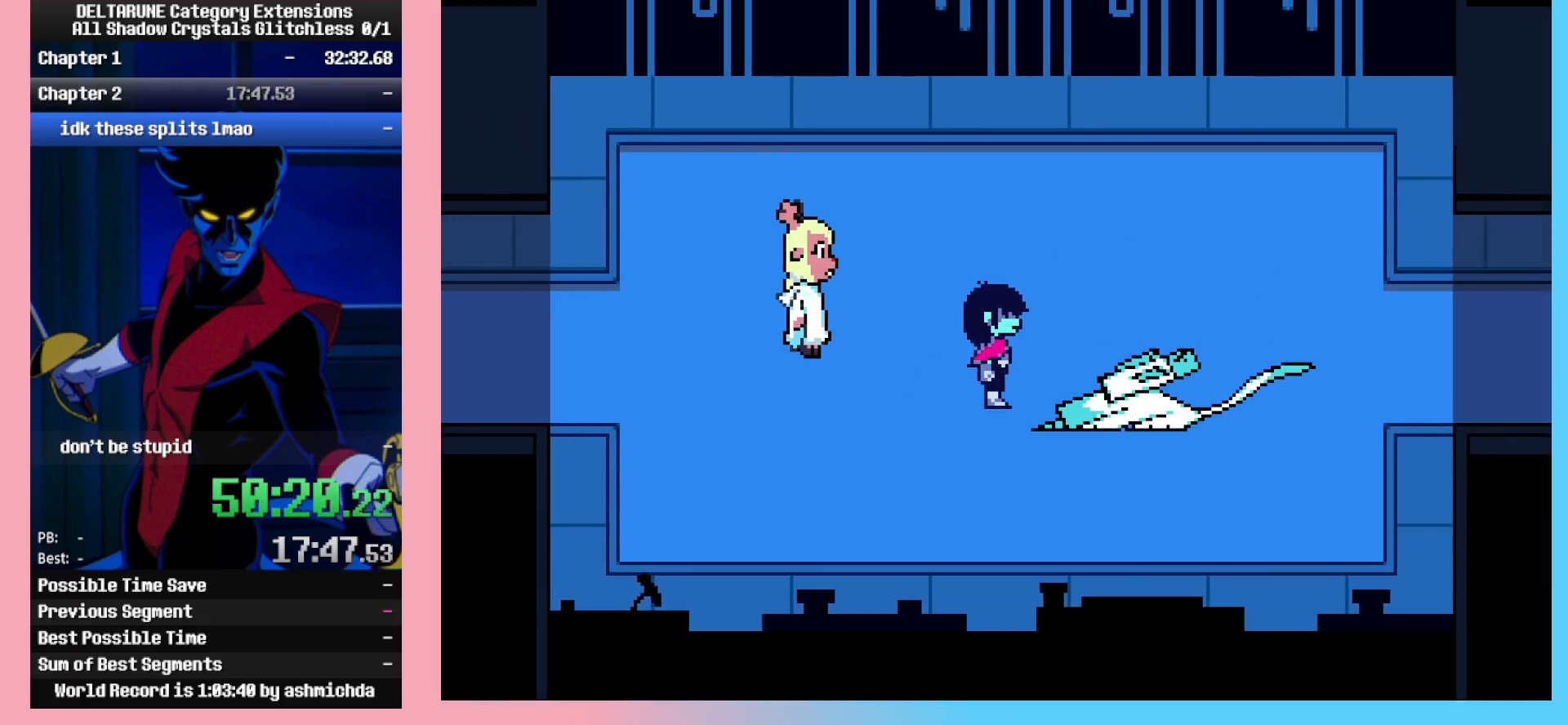
{"keys": [], "events": [[67, "right", "up"]]}
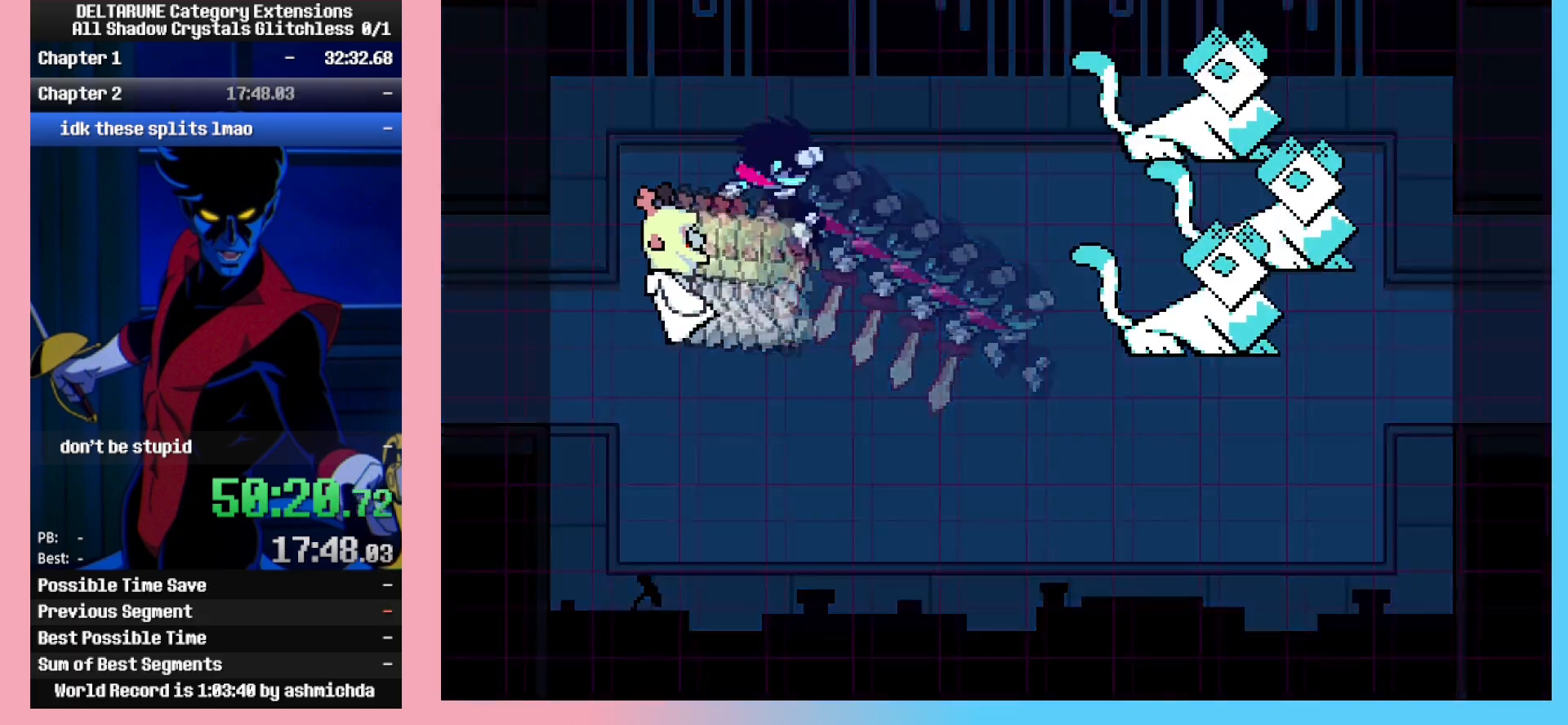
{"keys": [], "events": []}
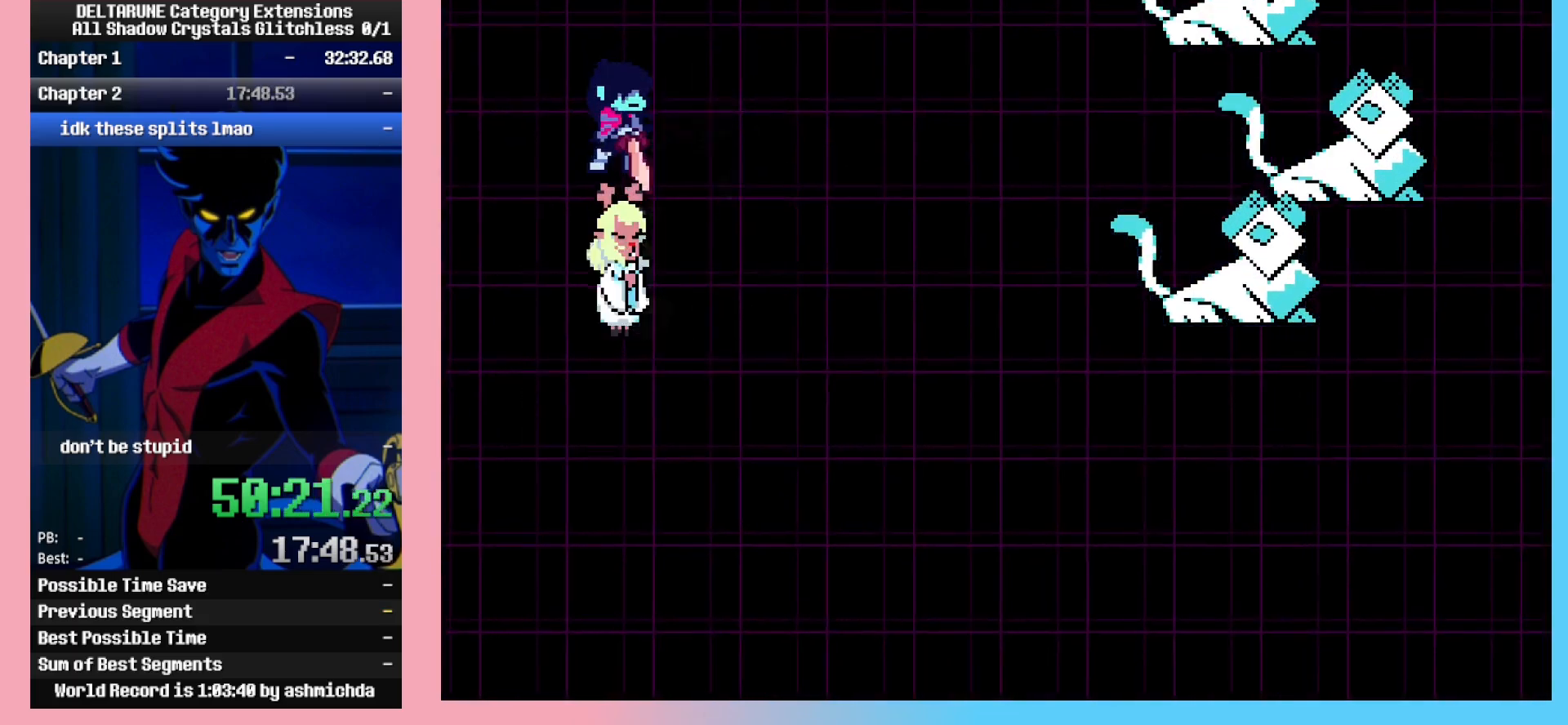
{"keys": [], "events": [[133, "left", "down"], [183, "left", "up"], [183, "z", "down"], [283, "z", "up"], [317, "right", "down"], [367, "right", "up"], [417, "z", "down"], [467, "z", "up"]]}
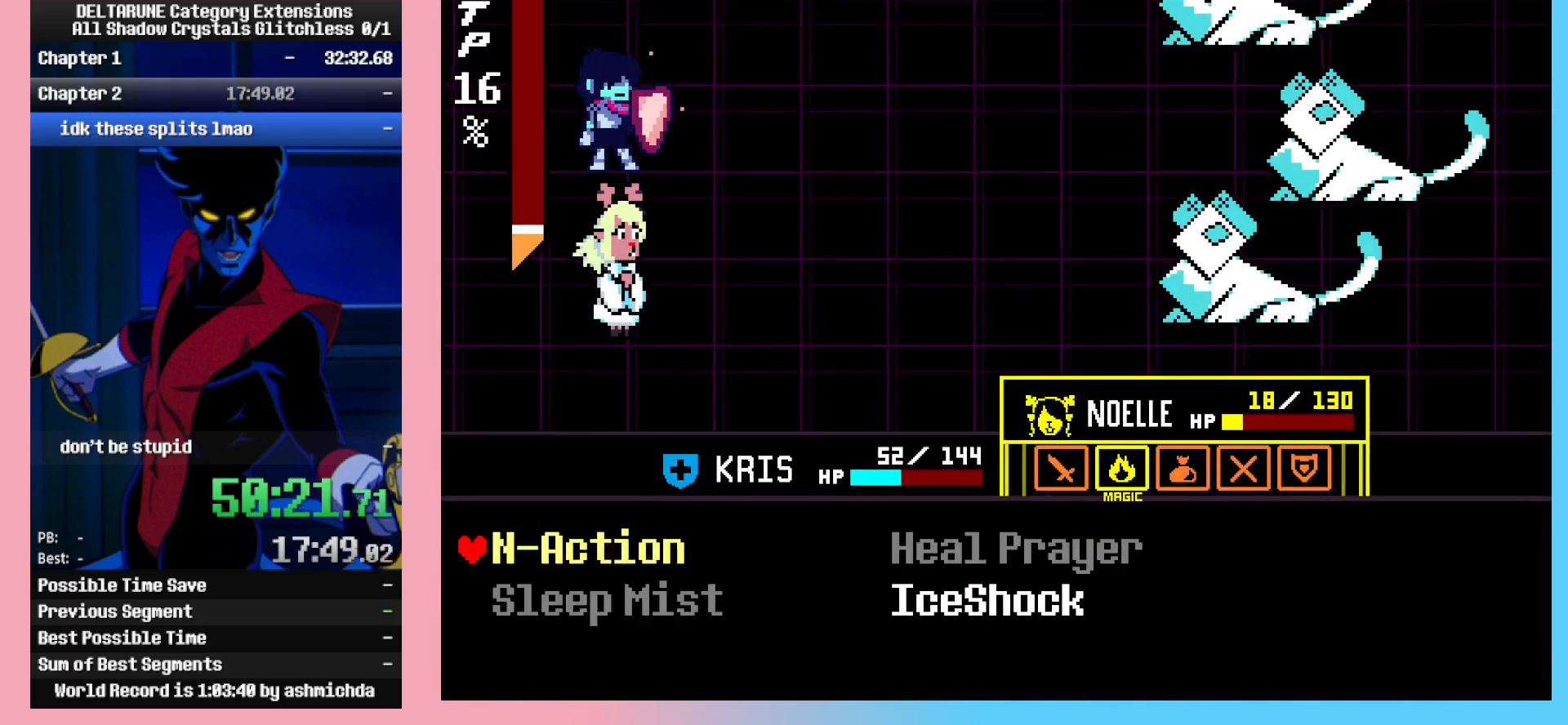
{"keys": [], "events": [[67, "right", "down"], [117, "down", "down"], [150, "down", "up"], [150, "right", "up"], [200, "z", "down"], [250, "z", "up"], [333, "z", "down"], [383, "z", "up"]]}
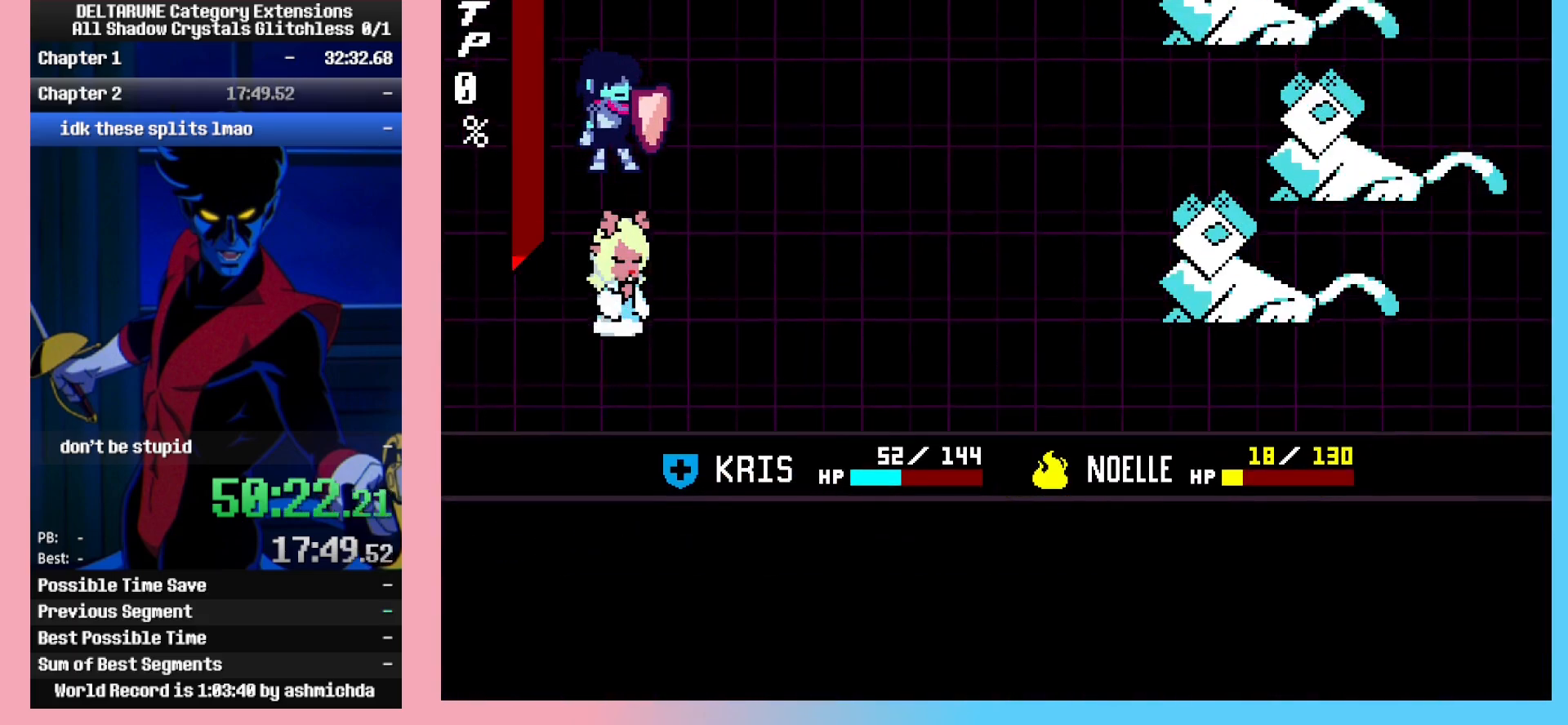
{"keys": ["return", "z"], "events": [[450, "return", "down"], [500, "z", "down"]]}
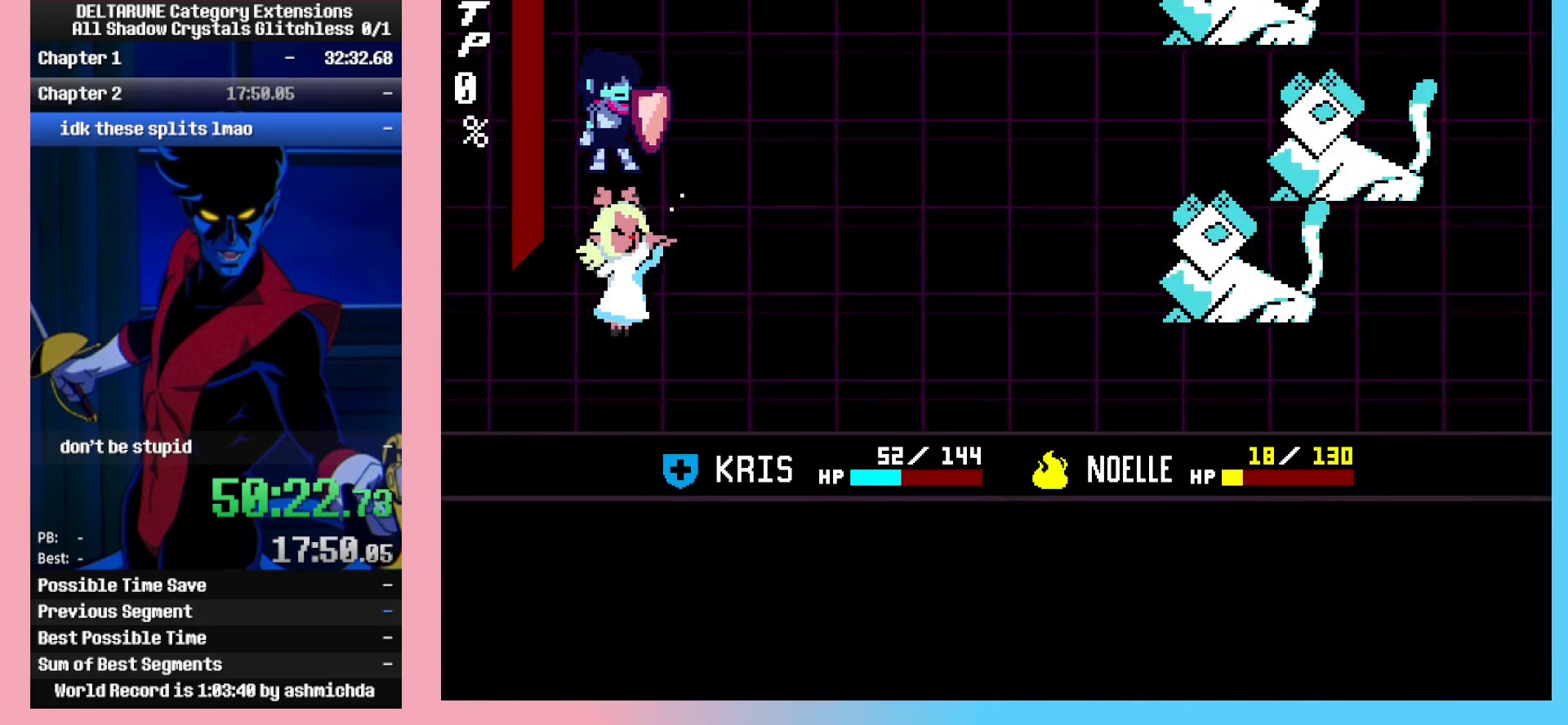
{"keys": ["z"], "events": [[50, "return", "up"], [50, "z", "up"], [133, "return", "down"], [133, "z", "down"], [183, "return", "up"], [233, "z", "up"], [283, "return", "down"], [283, "z", "down"], [317, "return", "up"], [367, "z", "up"], [417, "return", "down"], [467, "return", "up"], [467, "z", "down"]]}
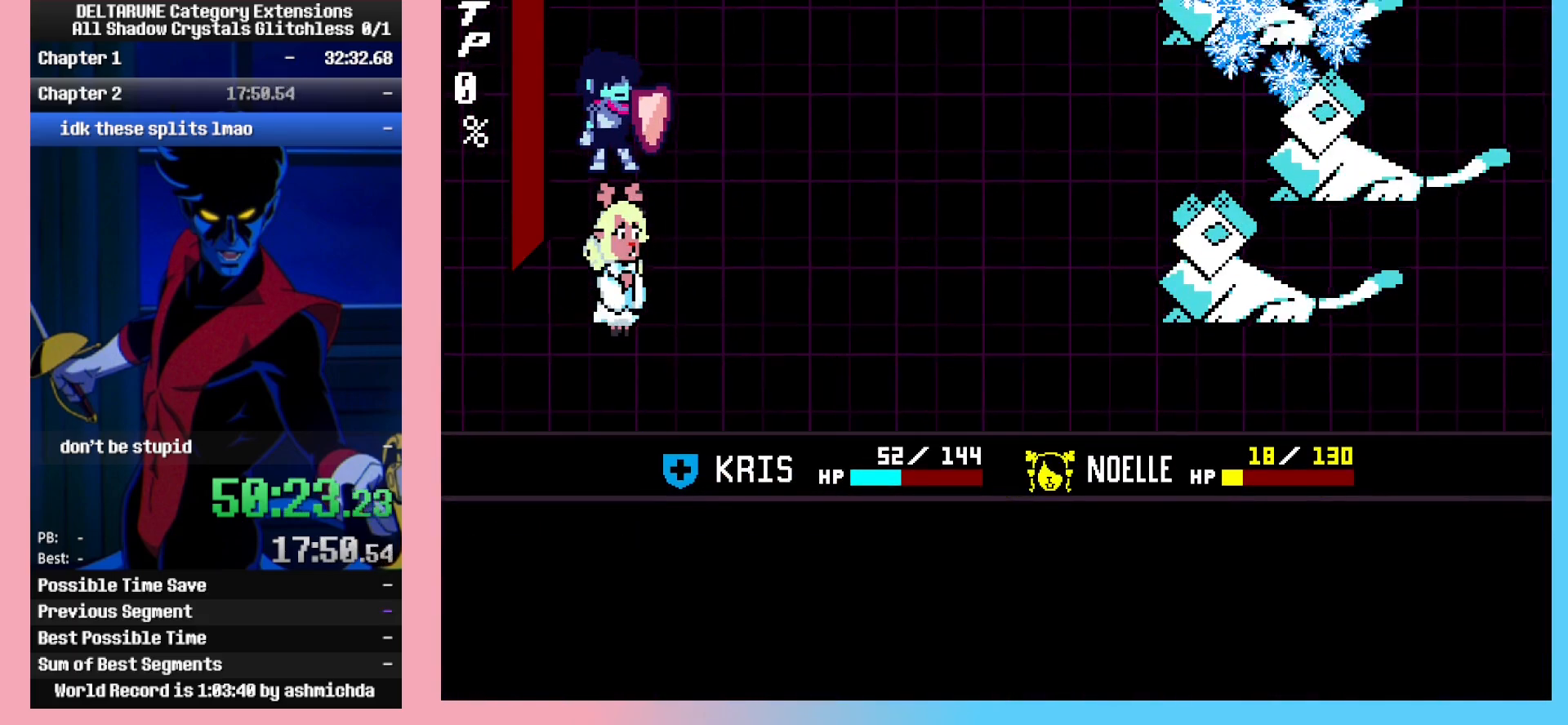
{"keys": ["return"], "events": [[17, "z", "up"], [67, "return", "down"], [117, "return", "up"], [117, "z", "down"], [200, "return", "down"], [200, "z", "up"], [250, "return", "up"], [250, "z", "down"], [333, "return", "down"], [333, "z", "up"], [383, "return", "up"], [383, "z", "down"], [483, "return", "down"], [483, "z", "up"]]}
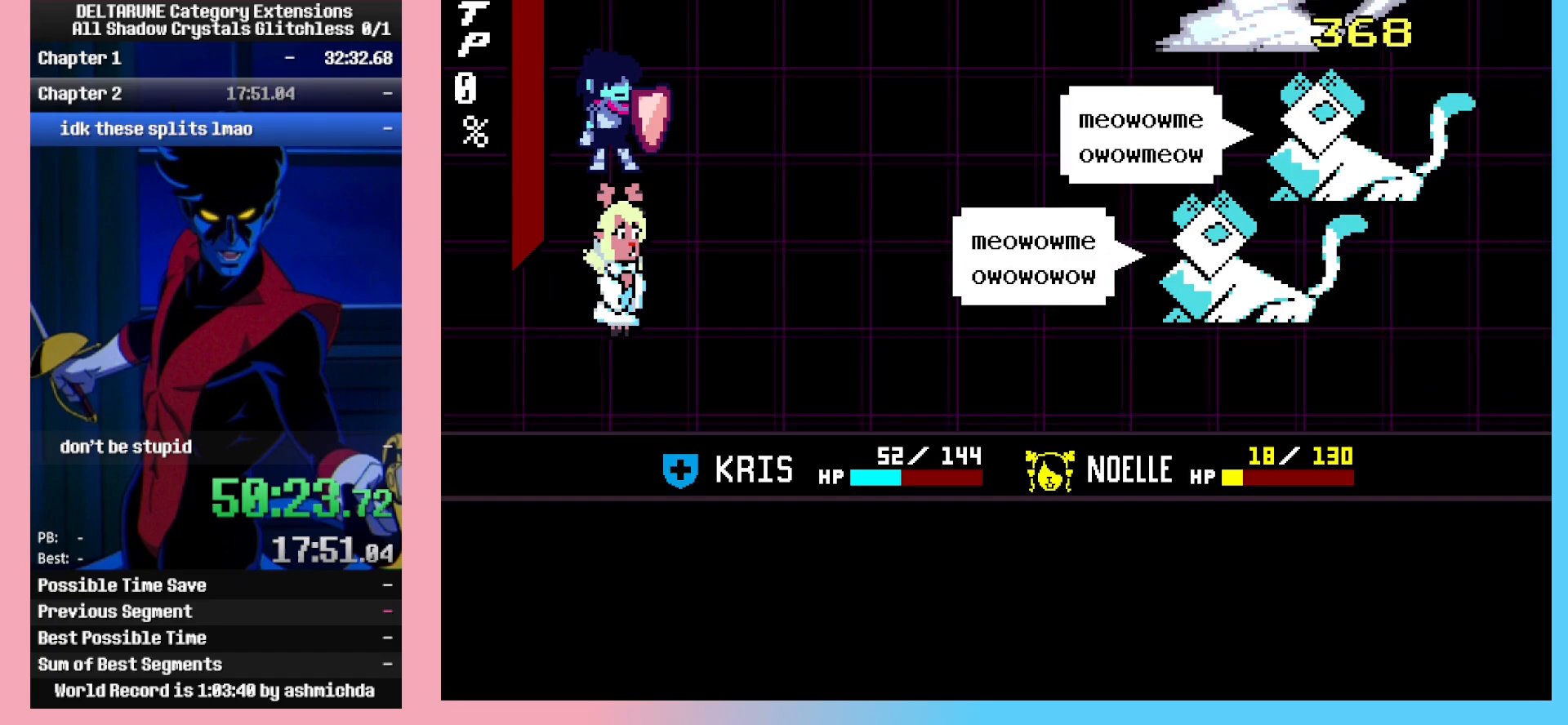
{"keys": ["return"], "events": [[33, "return", "up"], [67, "z", "down"], [133, "return", "down"], [167, "return", "up"], [167, "z", "up"], [217, "z", "down"], [267, "return", "down"], [317, "return", "up"], [317, "z", "up"], [400, "return", "down"], [400, "z", "down"], [450, "return", "up"], [450, "z", "up"], [500, "return", "down"]]}
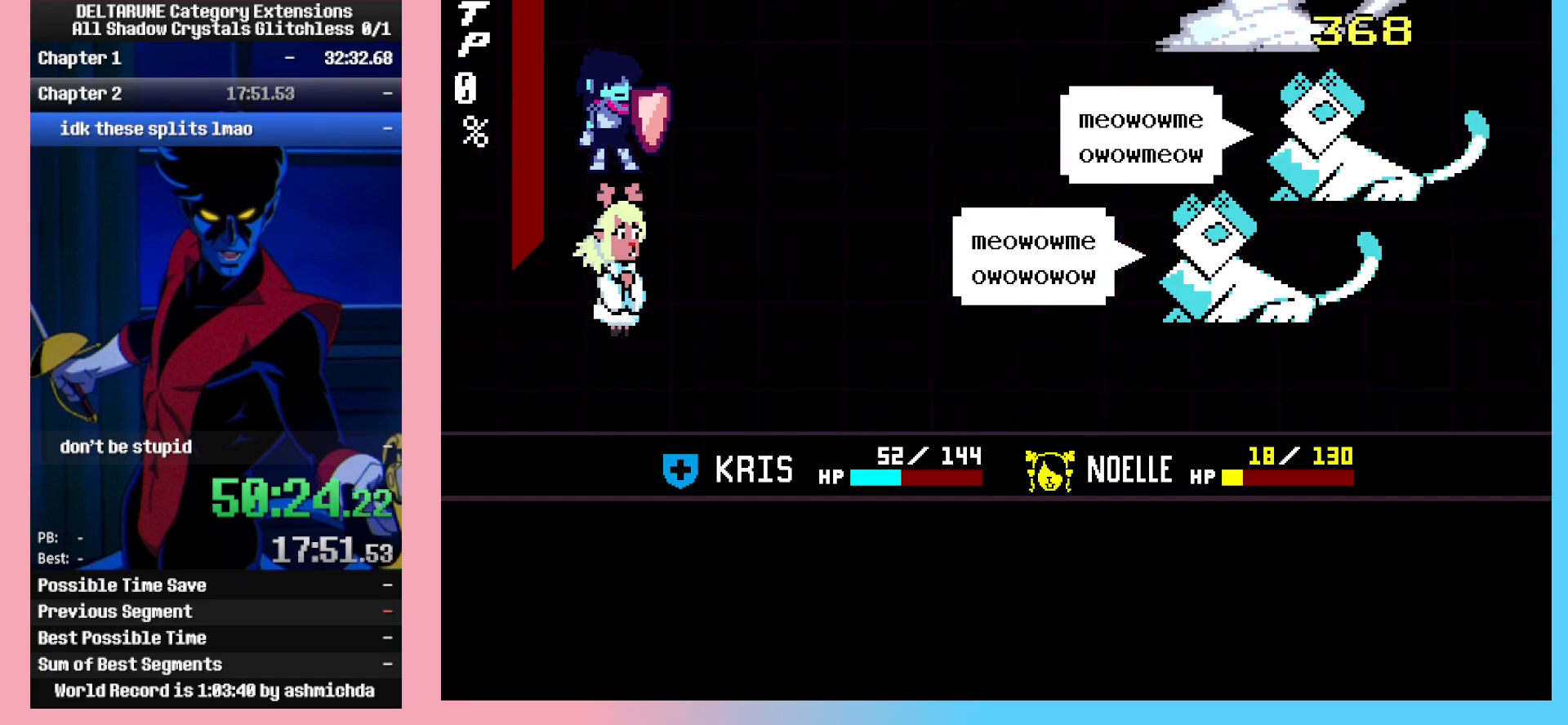
{"keys": [], "events": [[50, "z", "down"], [83, "return", "up"], [133, "z", "up"], [183, "return", "down"], [183, "z", "down"], [283, "return", "up"], [283, "z", "up"]]}
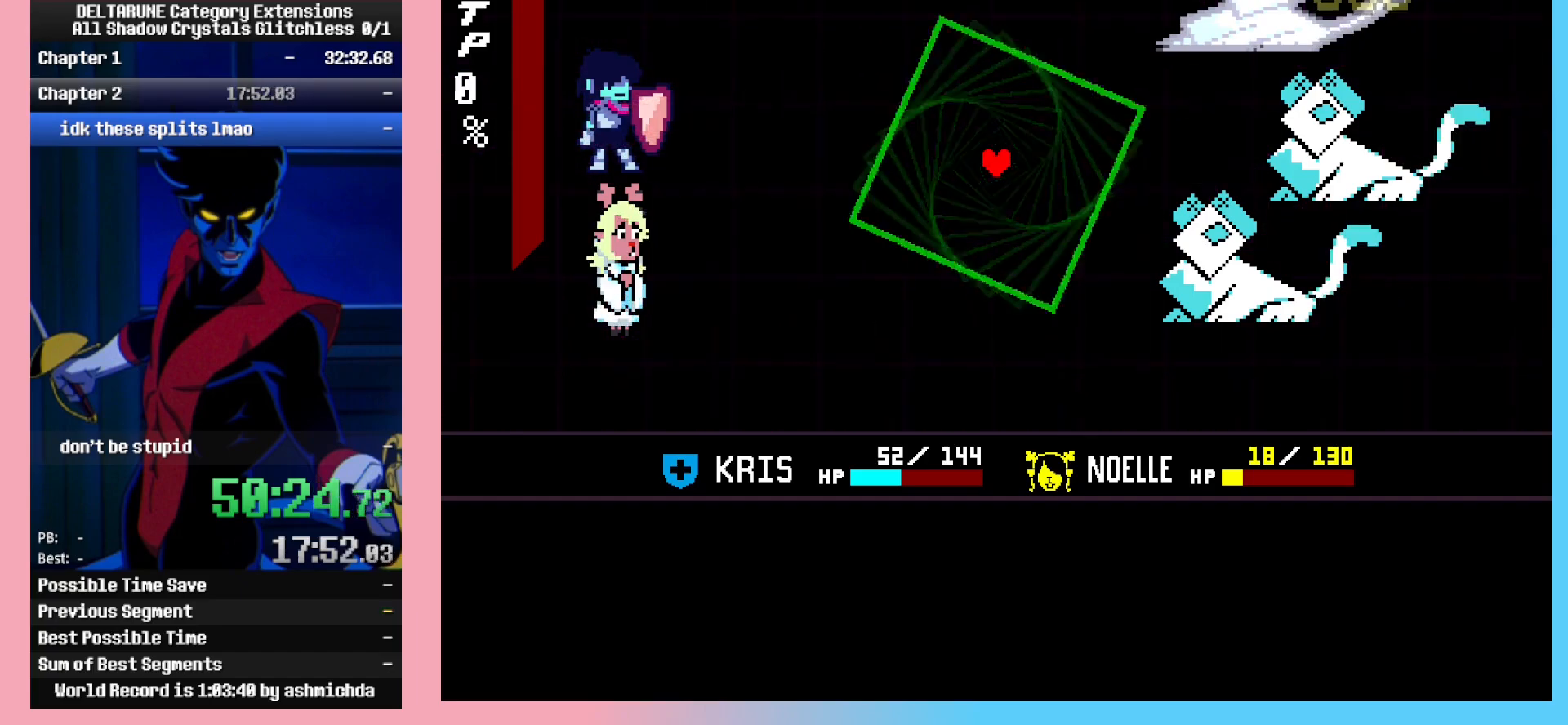
{"keys": [], "events": [[433, "down", "down"], [483, "down", "up"]]}
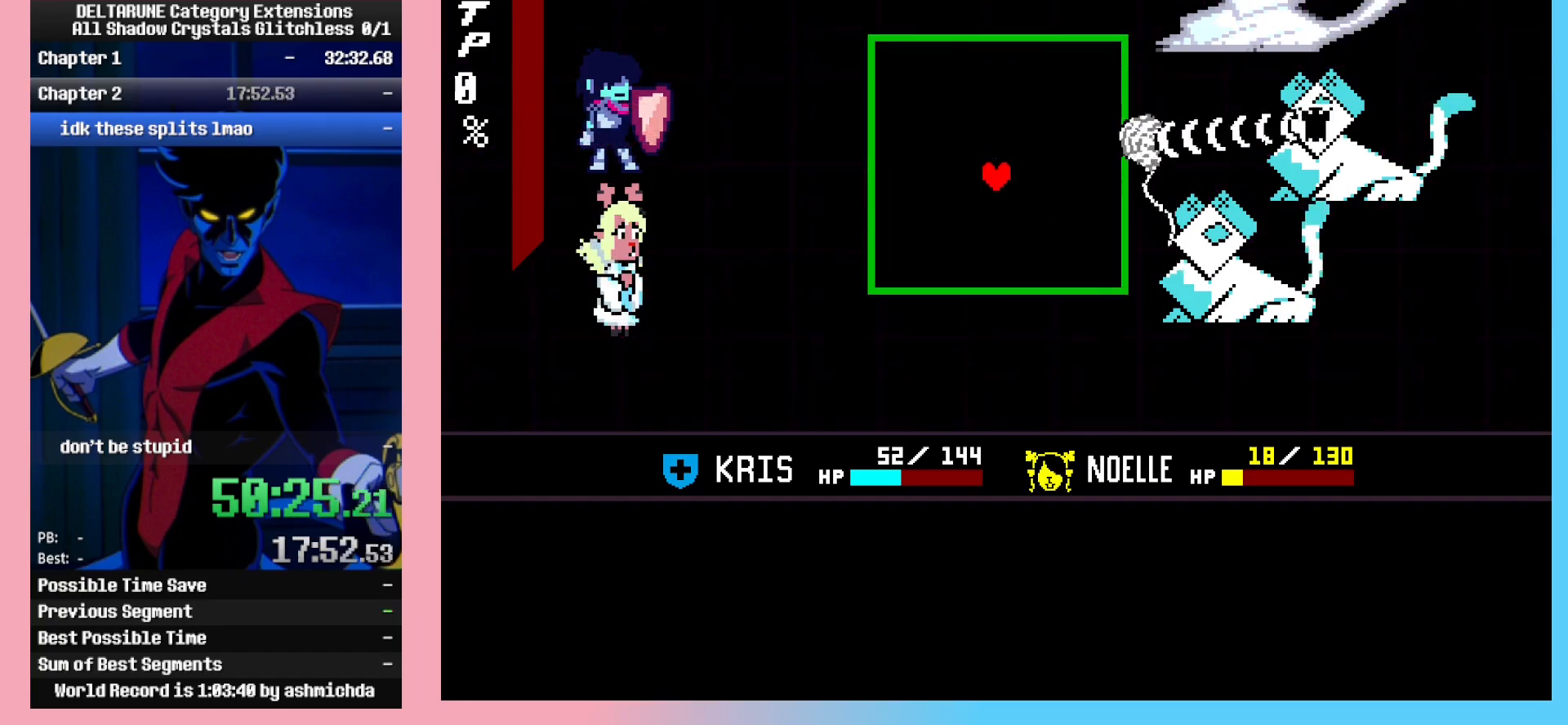
{"keys": [], "events": [[117, "down", "down"], [217, "down", "up"], [317, "down", "down"], [400, "down", "up"]]}
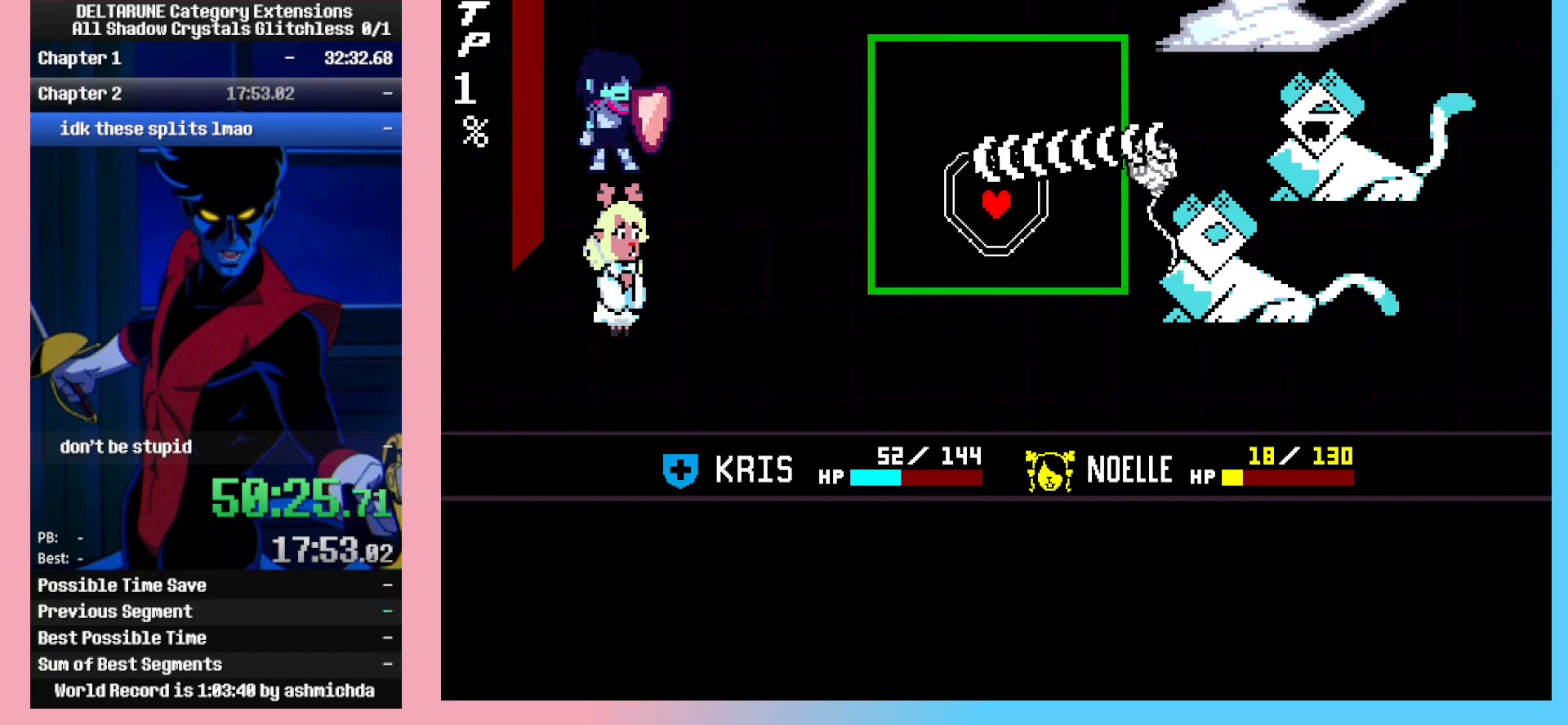
{"keys": ["right"], "events": [[50, "right", "down"], [100, "right", "up"], [417, "right", "down"]]}